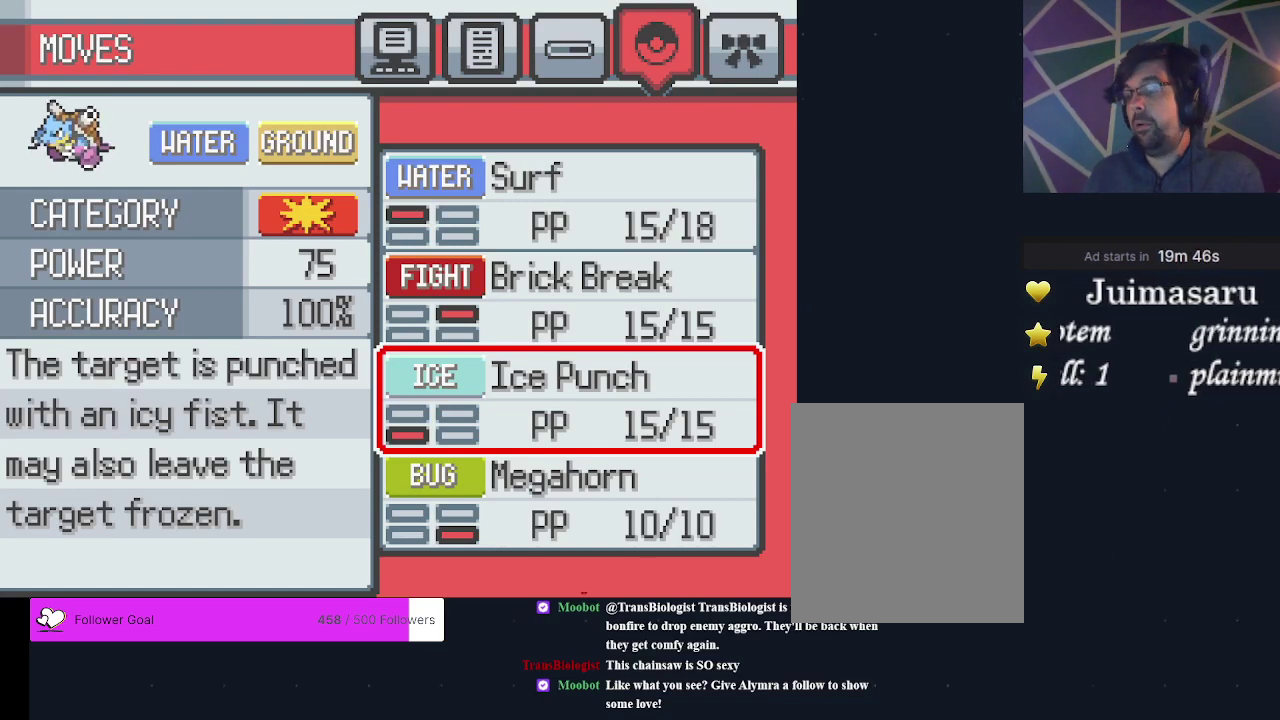
Gameplay with a controller (Xbox layout); each line is a JSON object with the inputs held at the frame after it (dt_ms = milliseconds from this image to that frame). "events" lists button and stick changes between this image and that frame as [ms after this image, input, new state], when the widget could be followed in between. Not read: L3 R3 left_stick right_stick.
{"dt_ms": 400, "buttons": ["B"], "events": [[333, "B", "down"]]}
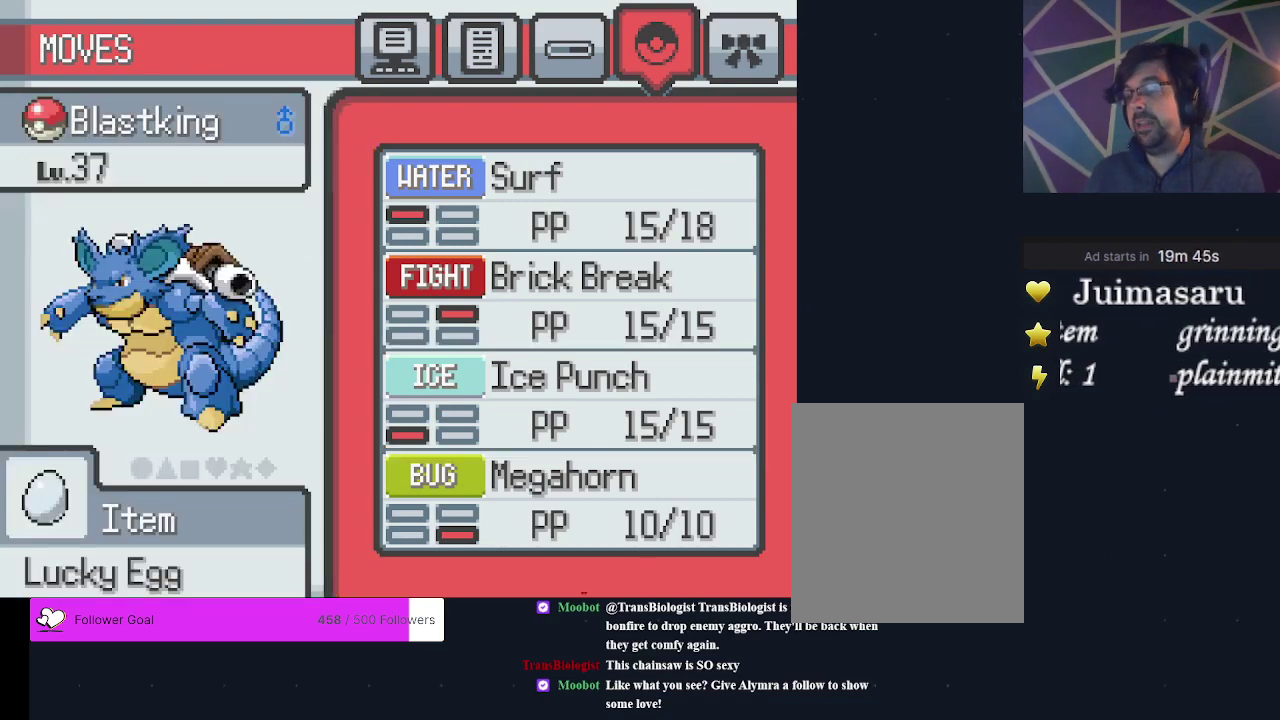
{"dt_ms": 500, "buttons": ["B"], "events": [[33, "B", "up"], [433, "B", "down"]]}
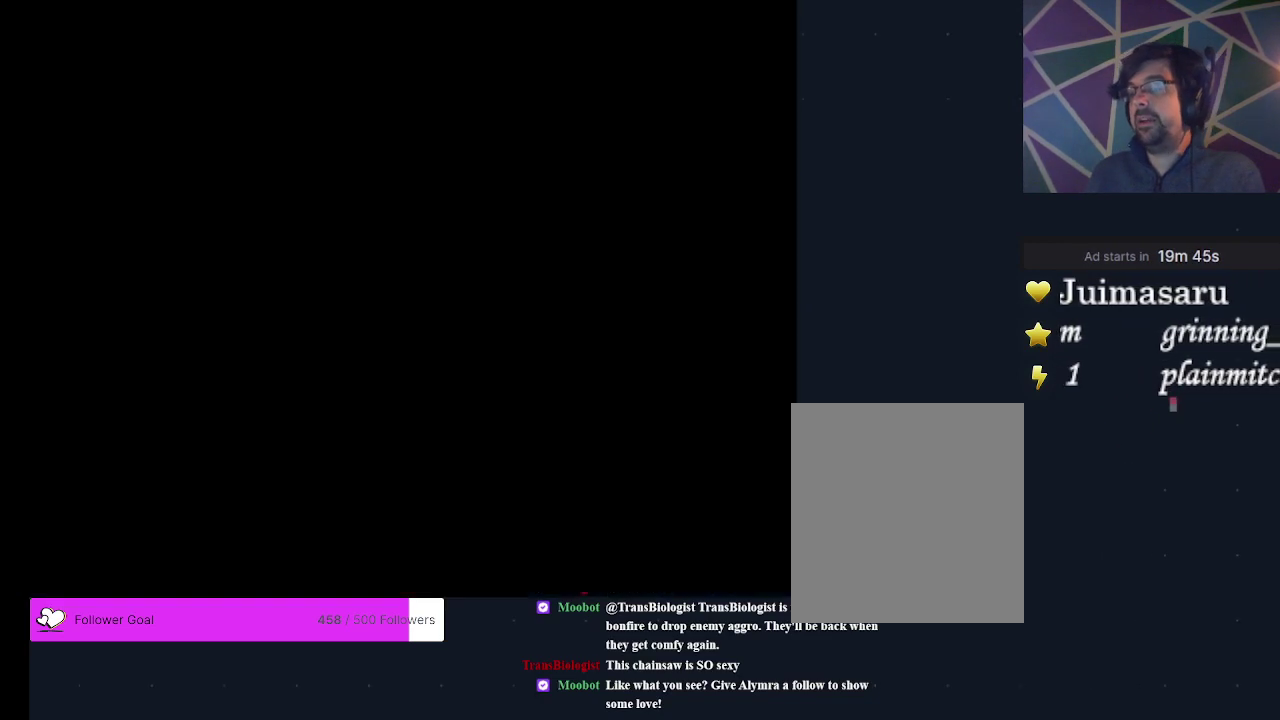
{"dt_ms": 800, "buttons": ["B"], "events": [[100, "B", "up"], [733, "B", "down"]]}
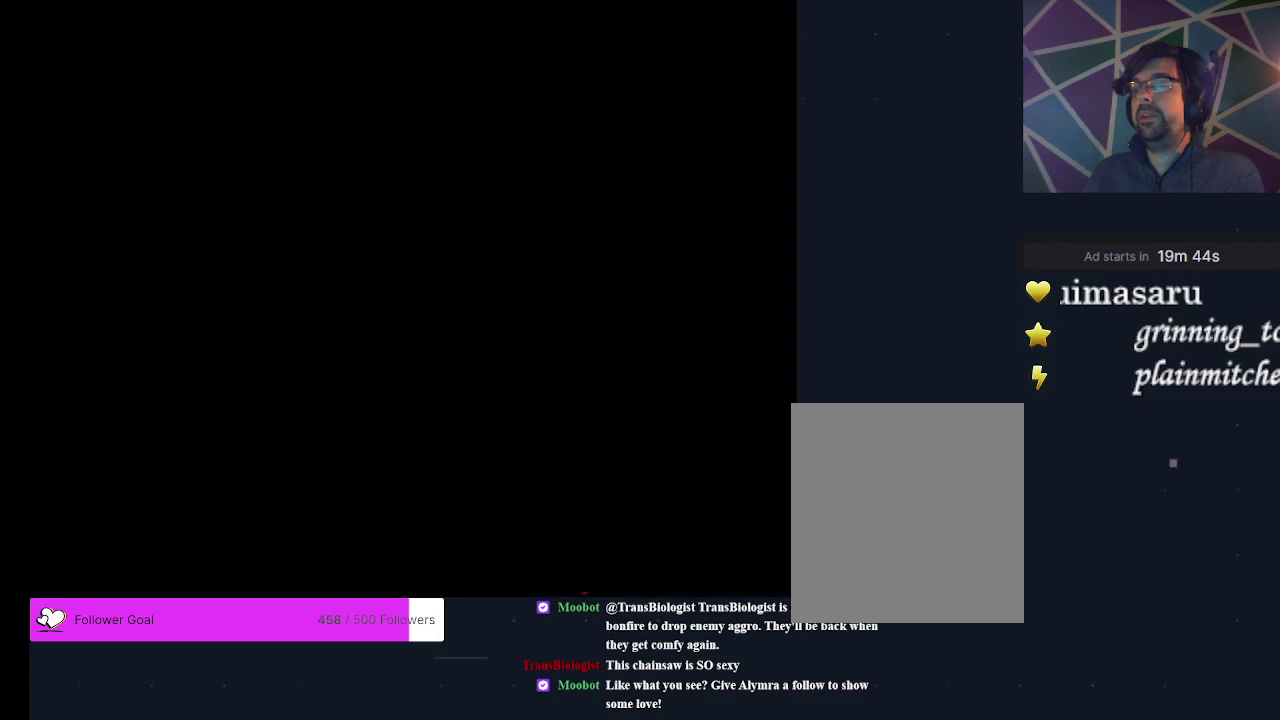
{"dt_ms": 500, "buttons": ["B"], "events": [[67, "B", "up"], [500, "B", "down"]]}
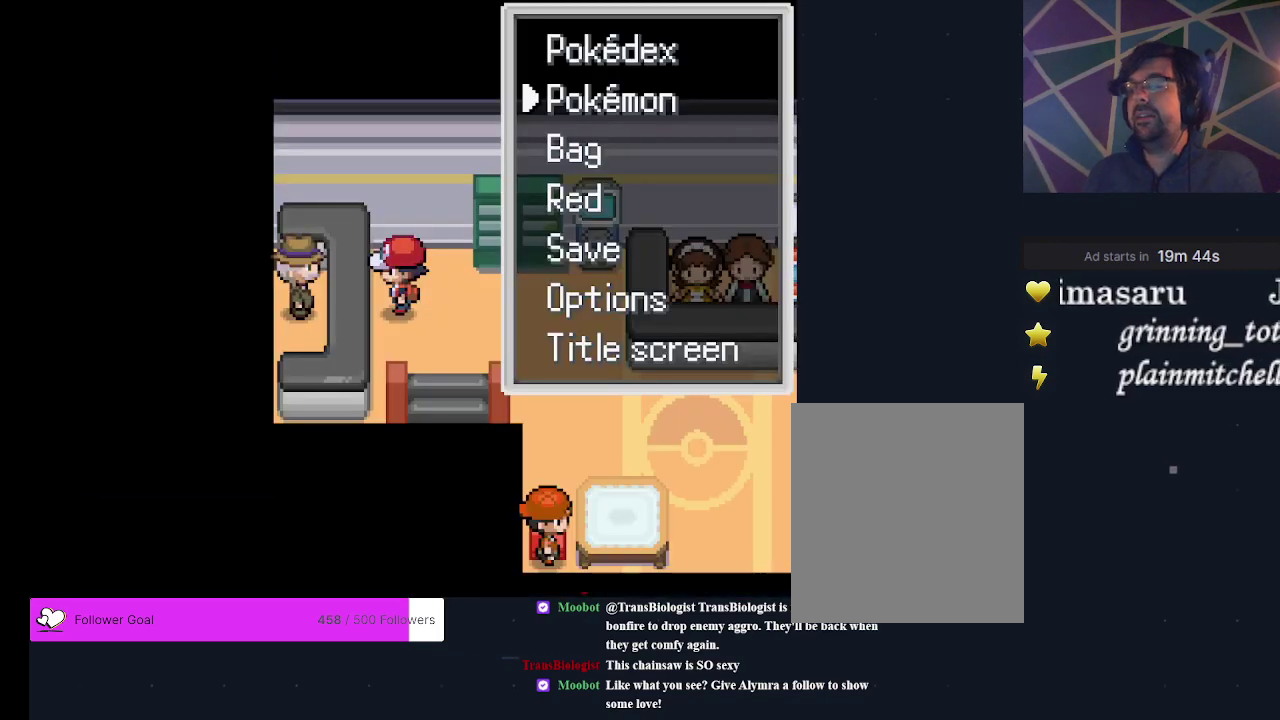
{"dt_ms": 300, "buttons": [], "events": [[133, "B", "up"], [200, "DPAD_RIGHT", "down"], [300, "DPAD_RIGHT", "up"]]}
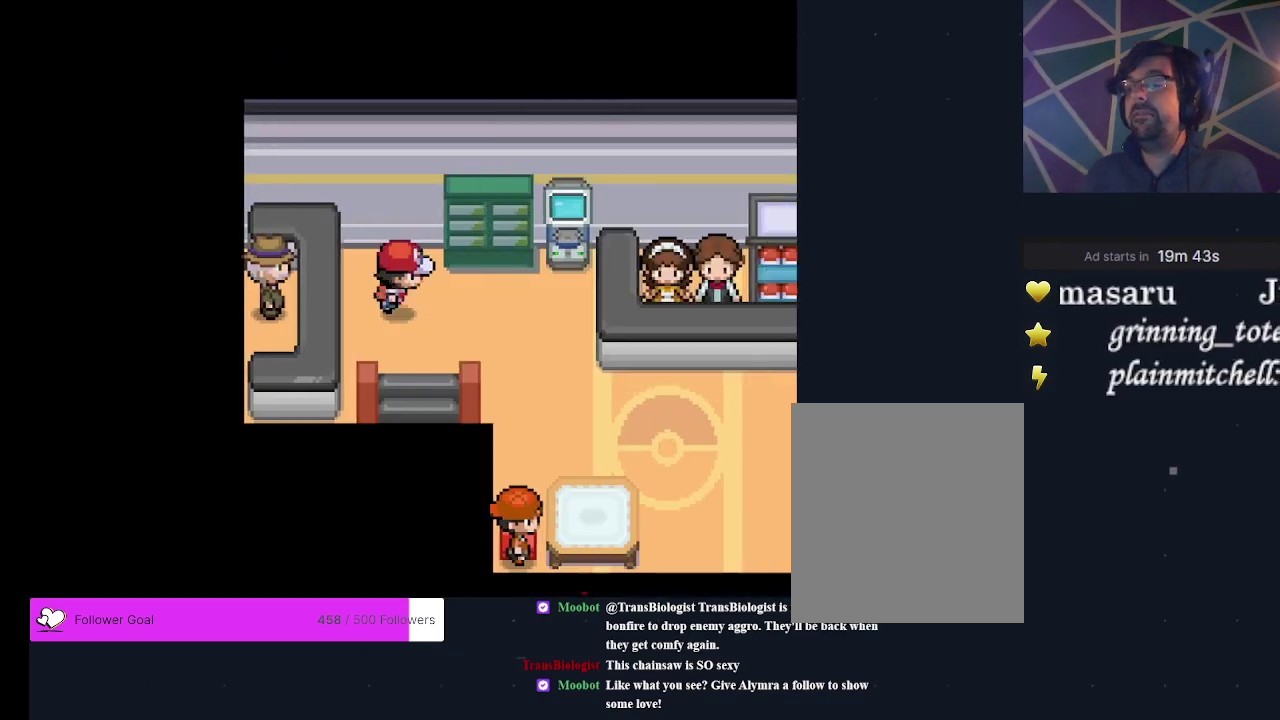
{"dt_ms": 500, "buttons": ["DPAD_DOWN"], "events": [[467, "DPAD_DOWN", "down"]]}
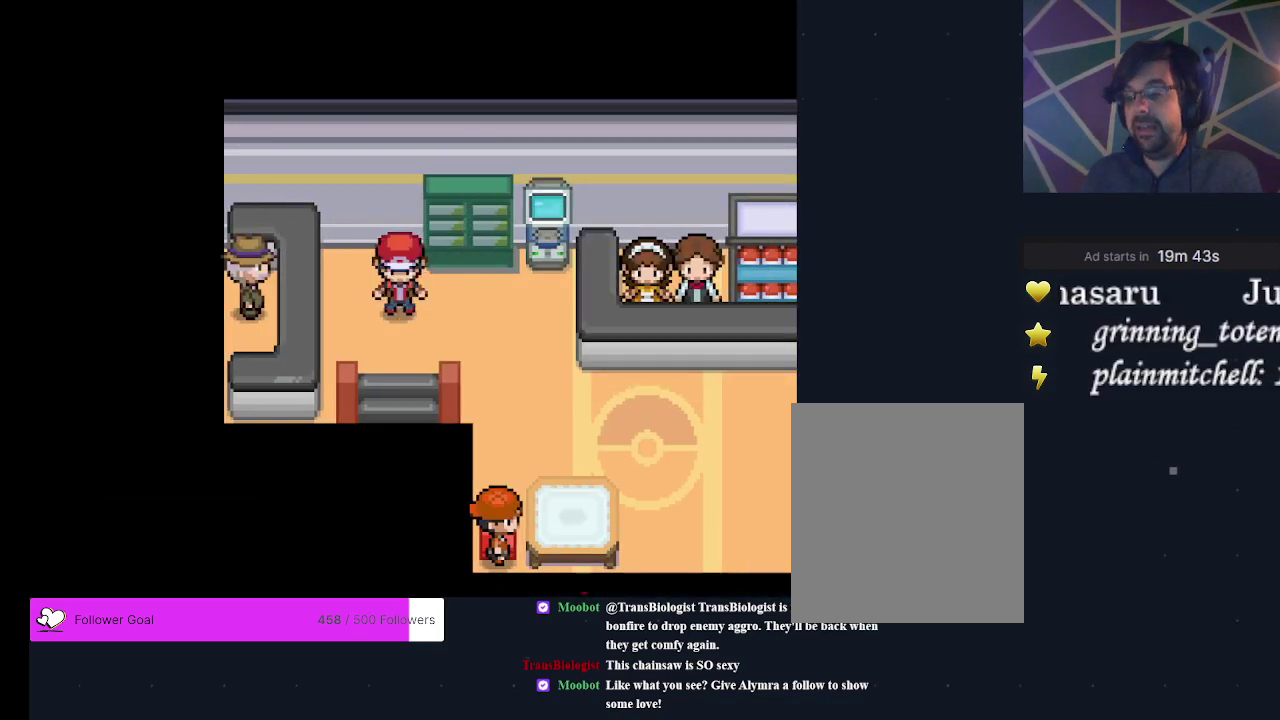
{"dt_ms": 300, "buttons": [], "events": [[267, "DPAD_DOWN", "up"]]}
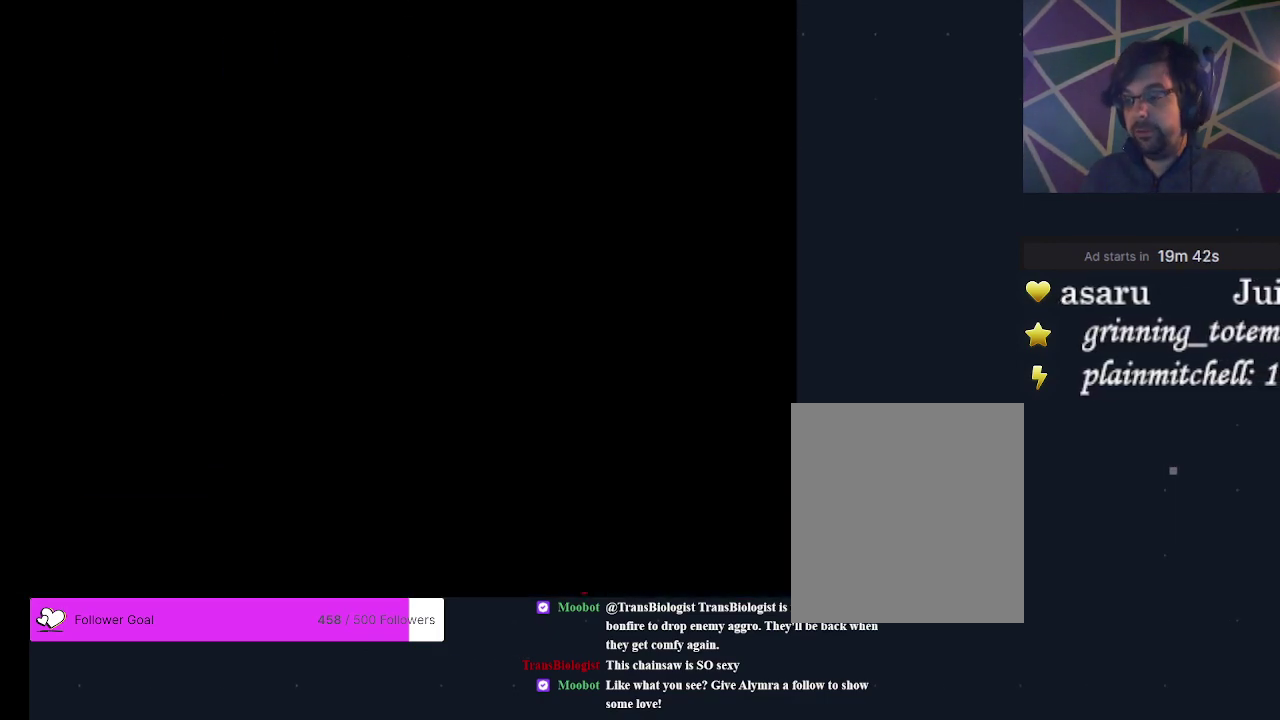
{"dt_ms": 700, "buttons": [], "events": []}
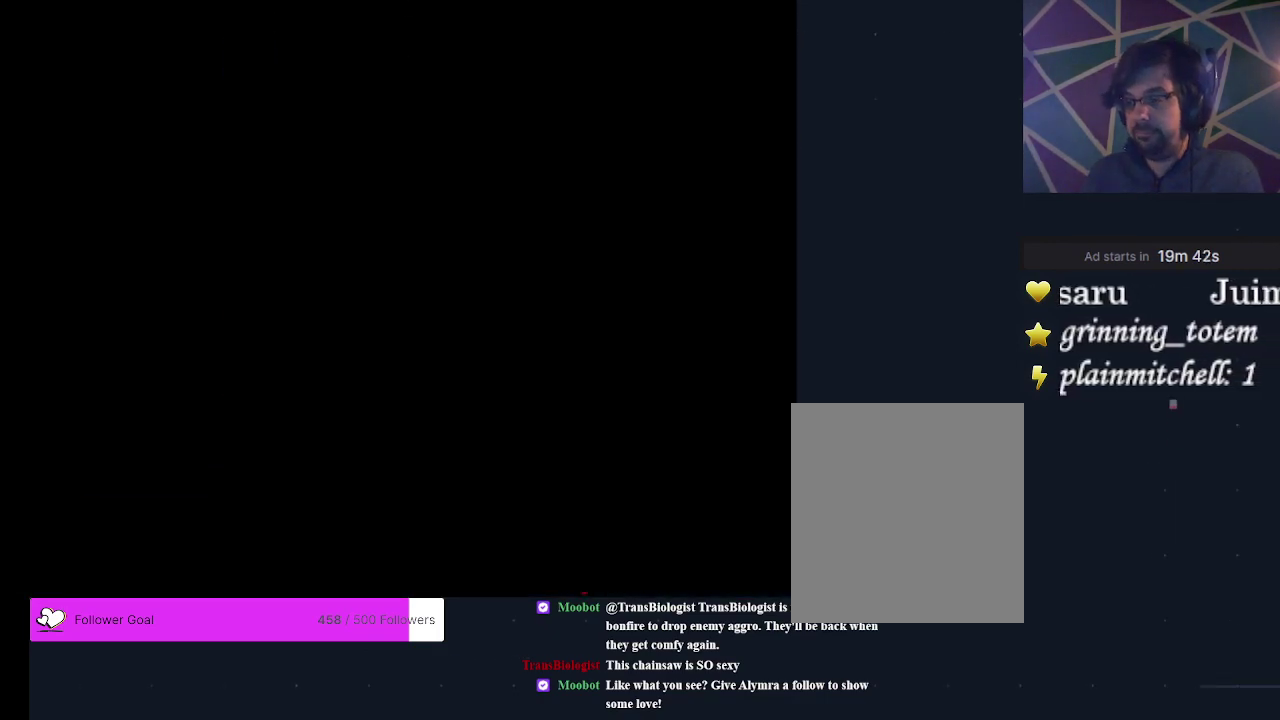
{"dt_ms": 300, "buttons": [], "events": [[100, "DPAD_DOWN", "down"], [267, "DPAD_DOWN", "up"]]}
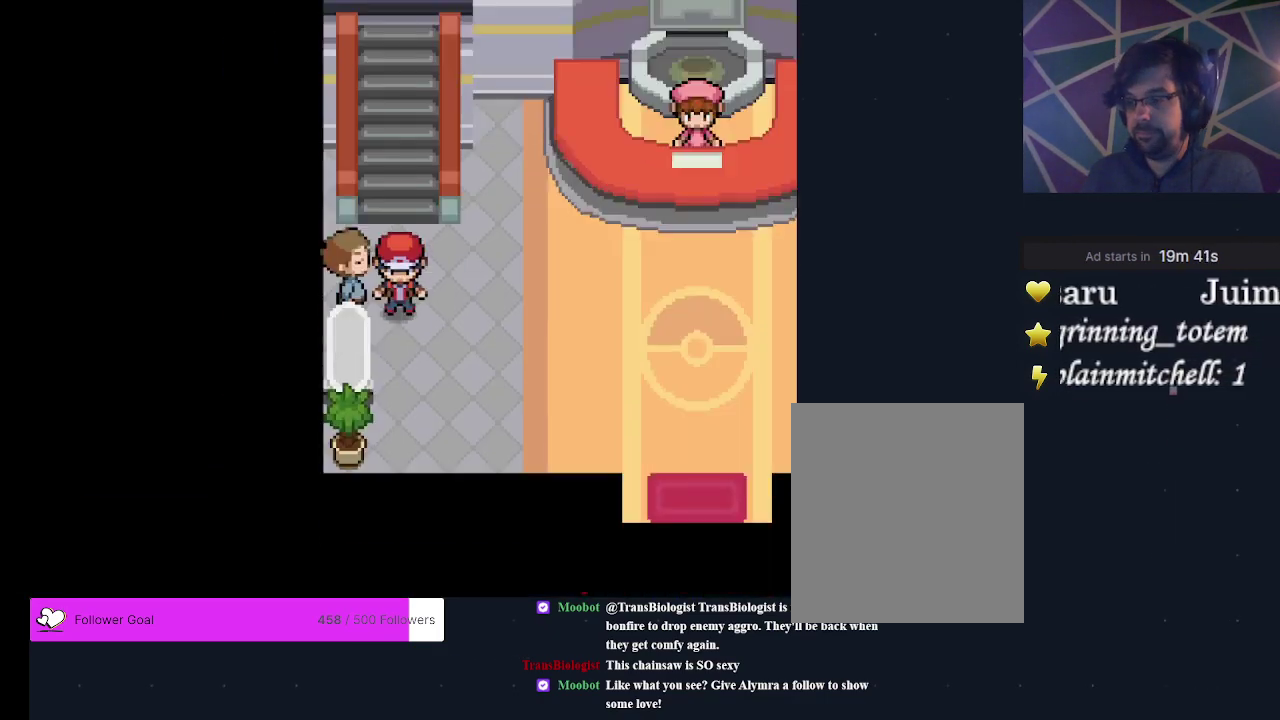
{"dt_ms": 600, "buttons": ["DPAD_DOWN"], "events": [[200, "DPAD_RIGHT", "down"], [500, "DPAD_RIGHT", "up"], [567, "DPAD_DOWN", "down"]]}
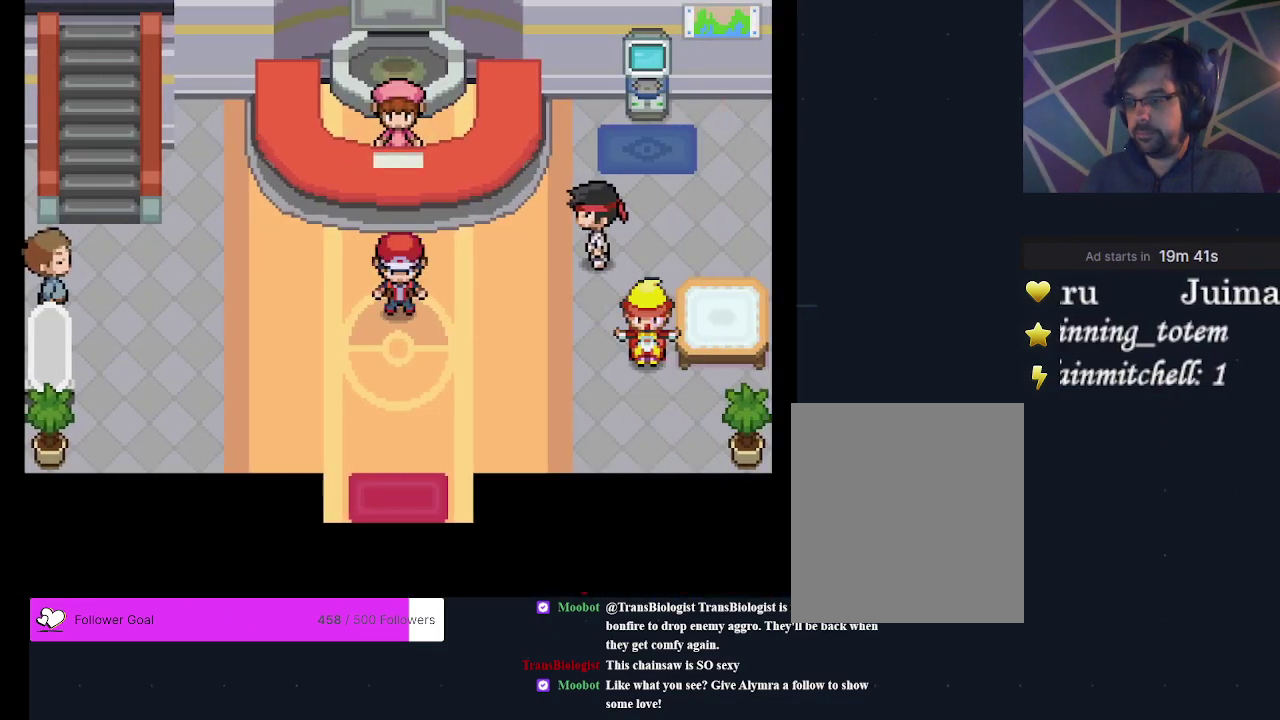
{"dt_ms": 600, "buttons": [], "events": [[367, "DPAD_DOWN", "up"]]}
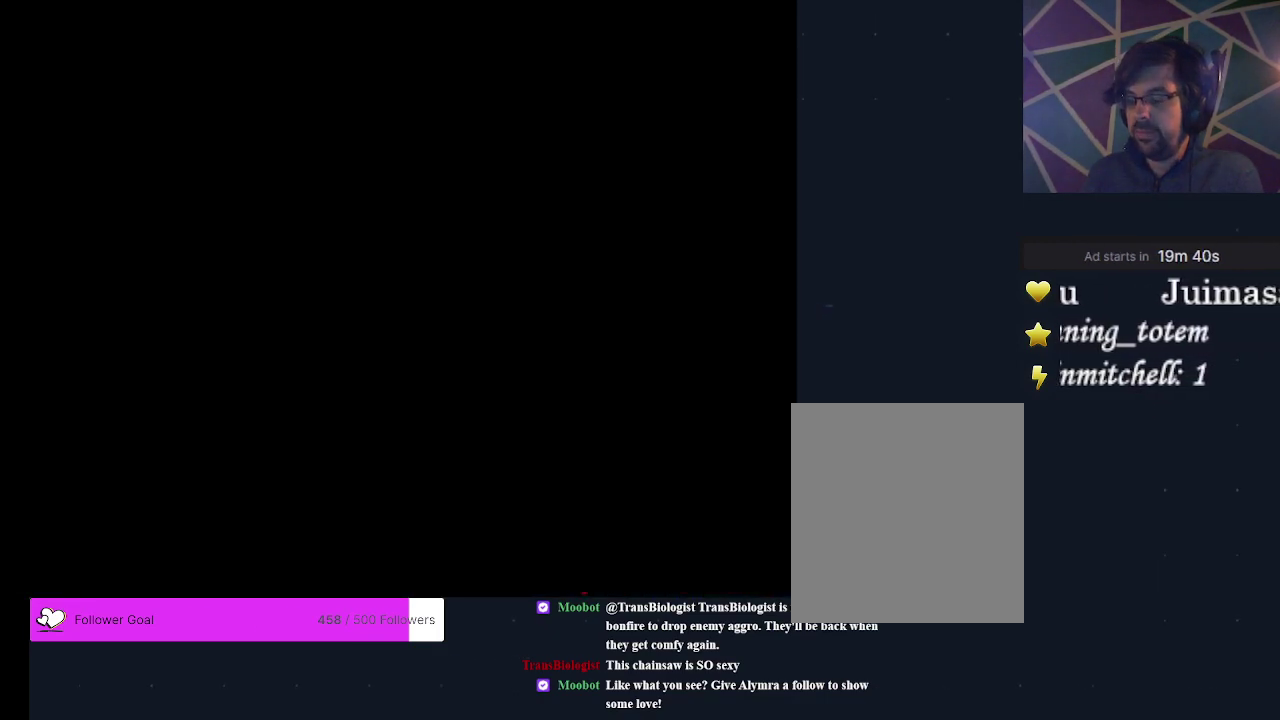
{"dt_ms": 500, "buttons": ["DPAD_DOWN"], "events": [[467, "DPAD_DOWN", "down"]]}
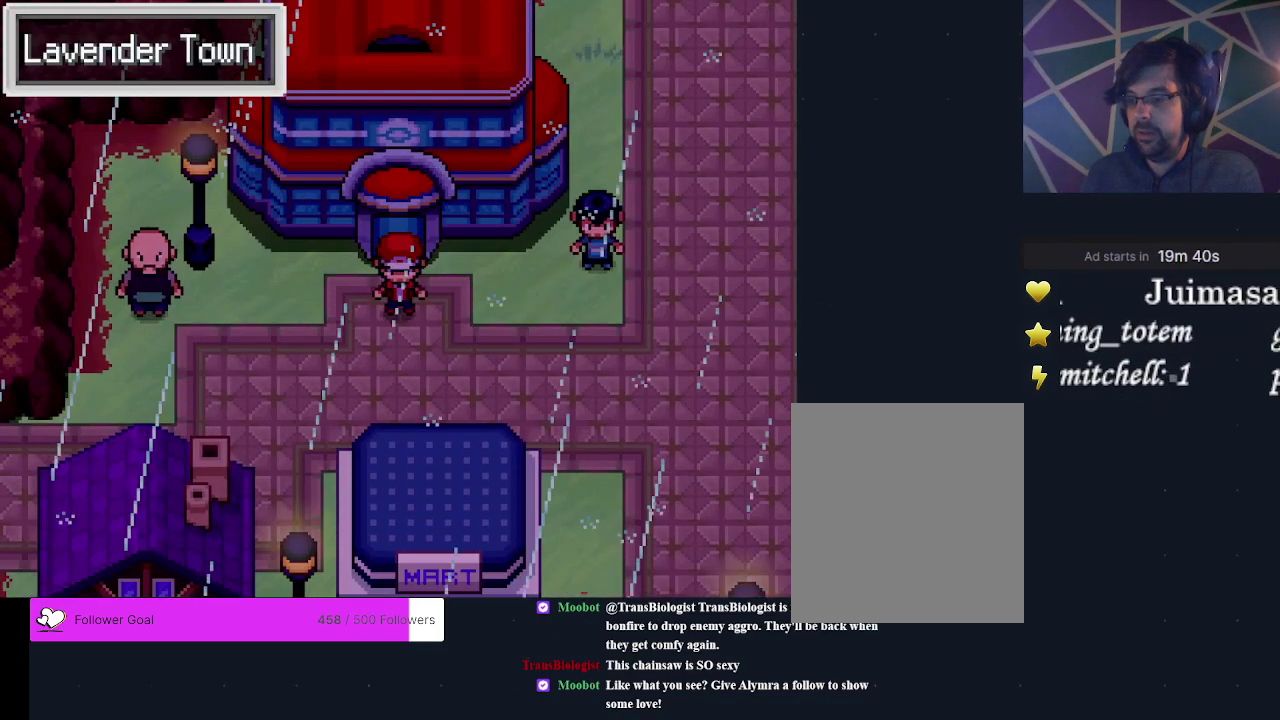
{"dt_ms": 300, "buttons": ["DPAD_LEFT"], "events": [[100, "DPAD_DOWN", "up"], [233, "DPAD_LEFT", "down"]]}
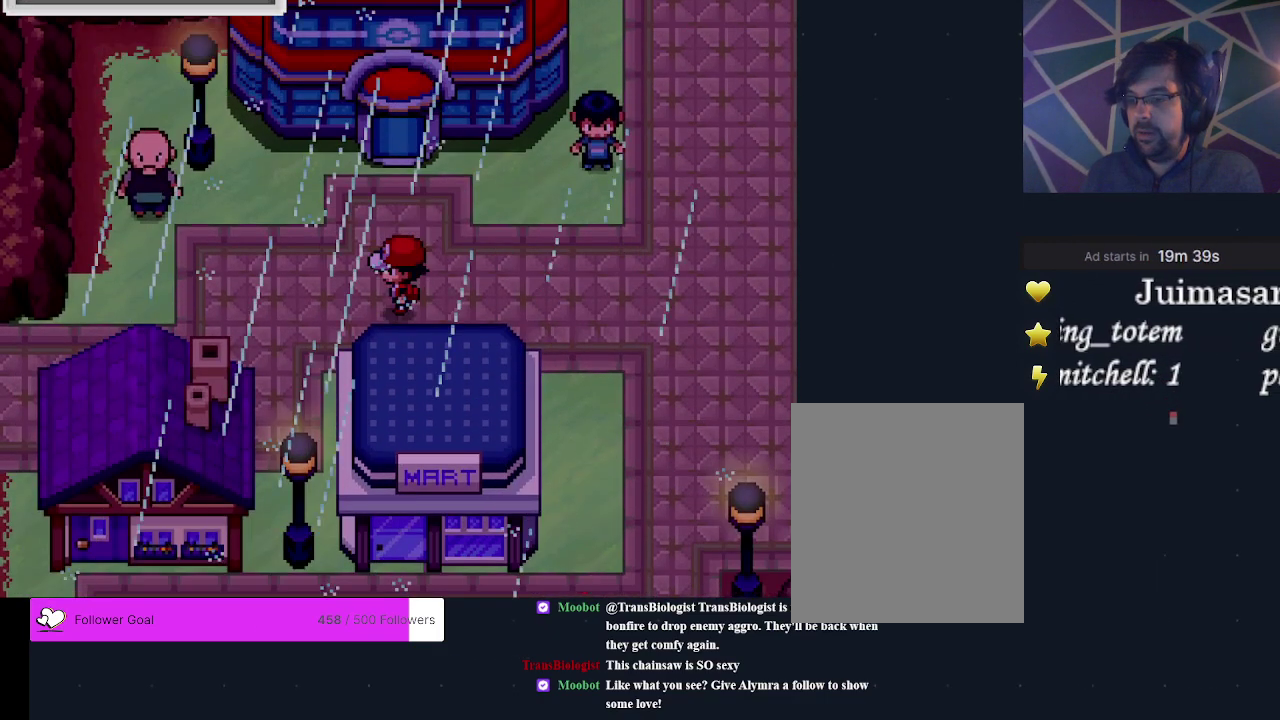
{"dt_ms": 300, "buttons": ["DPAD_DOWN"], "events": [[167, "DPAD_LEFT", "up"], [267, "DPAD_DOWN", "down"]]}
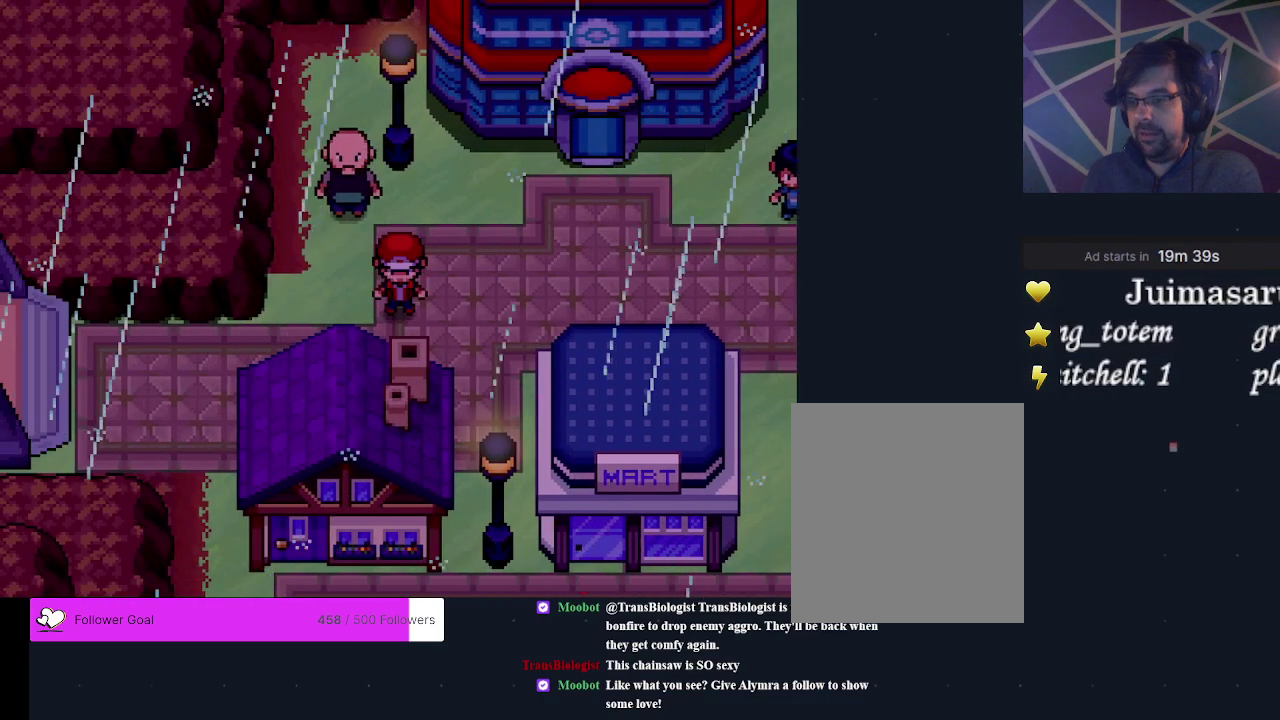
{"dt_ms": 400, "buttons": ["DPAD_LEFT"], "events": [[133, "DPAD_DOWN", "up"], [200, "DPAD_LEFT", "down"]]}
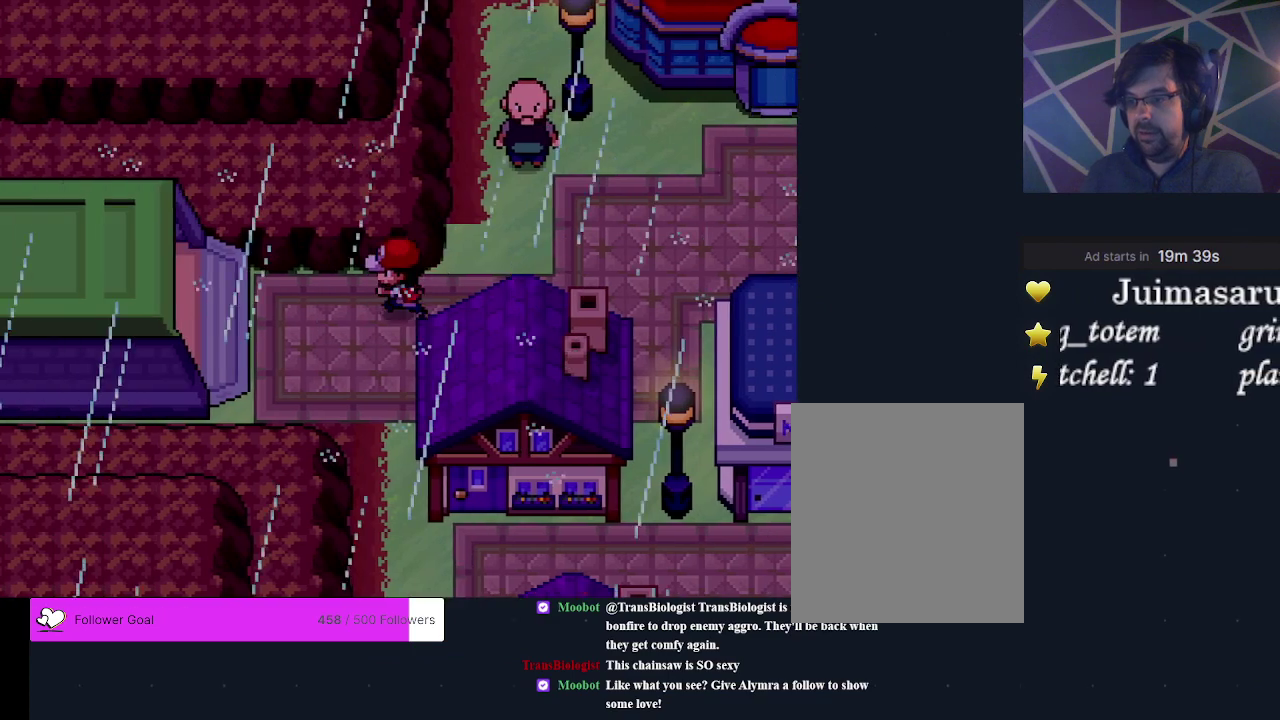
{"dt_ms": 300, "buttons": [], "events": [[233, "DPAD_LEFT", "up"]]}
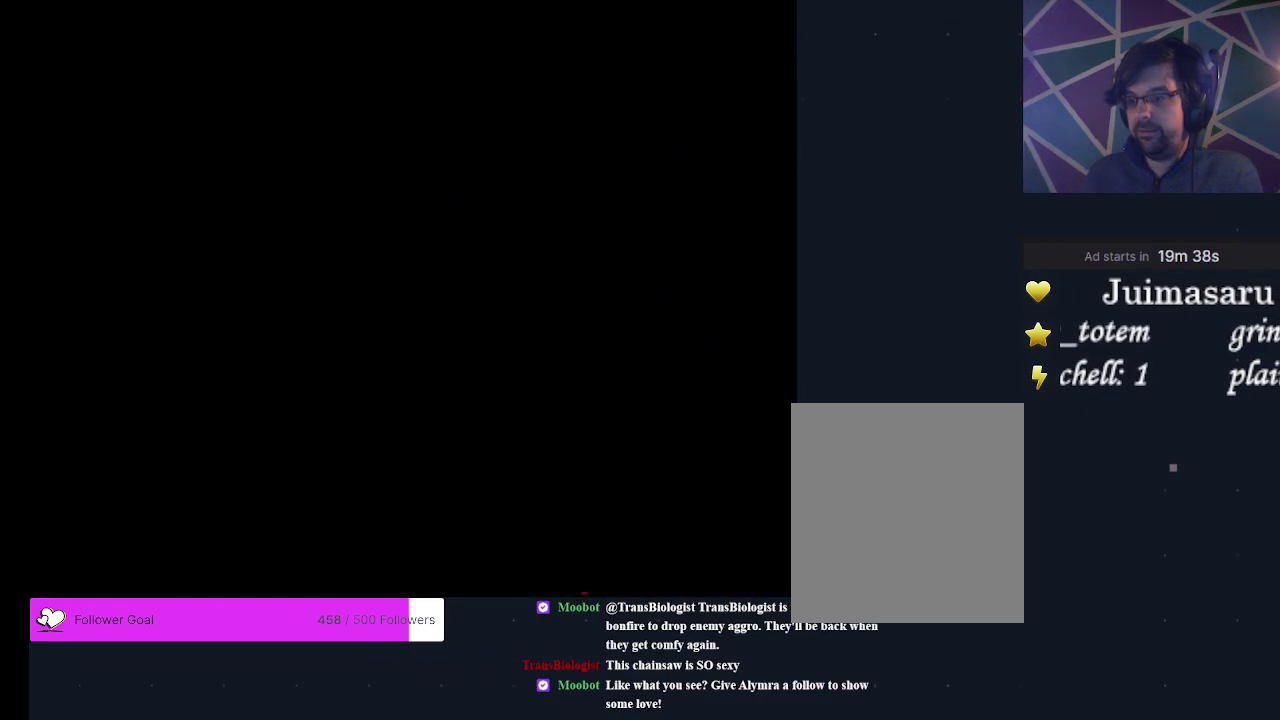
{"dt_ms": 800, "buttons": [], "events": [[600, "DPAD_LEFT", "down"], [800, "DPAD_LEFT", "up"]]}
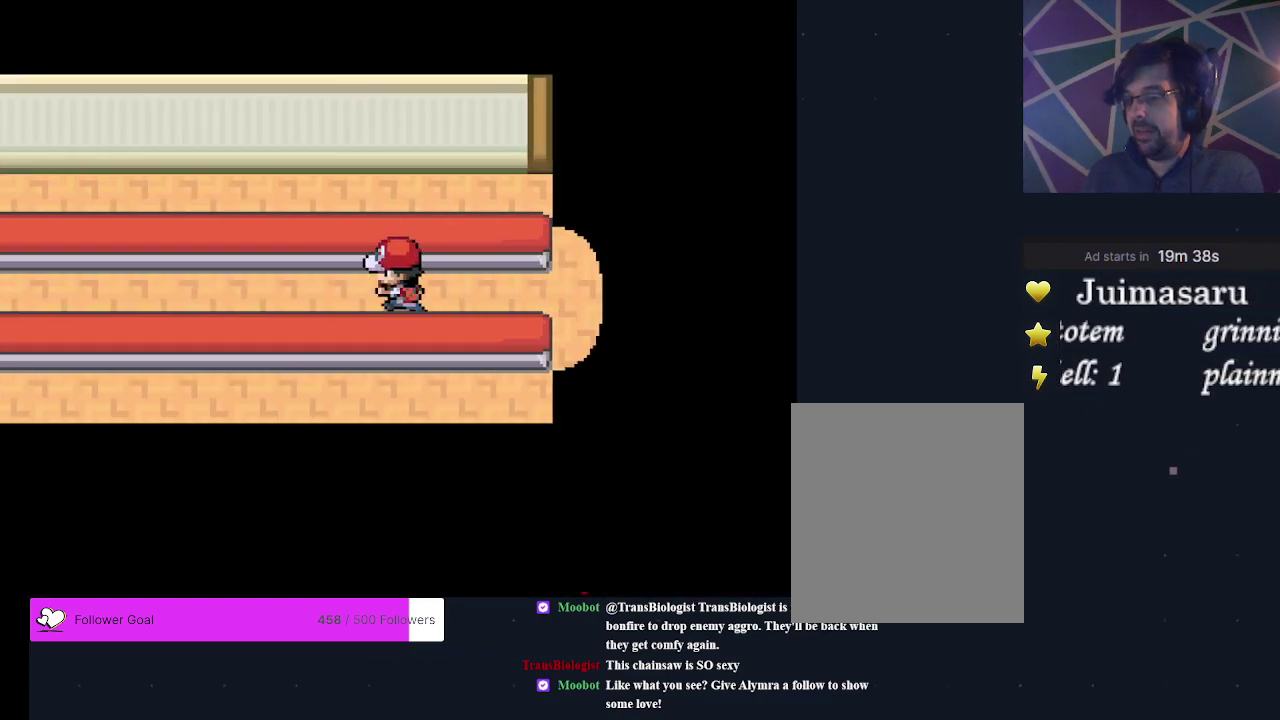
{"dt_ms": 400, "buttons": ["DPAD_LEFT"], "events": [[333, "DPAD_LEFT", "down"]]}
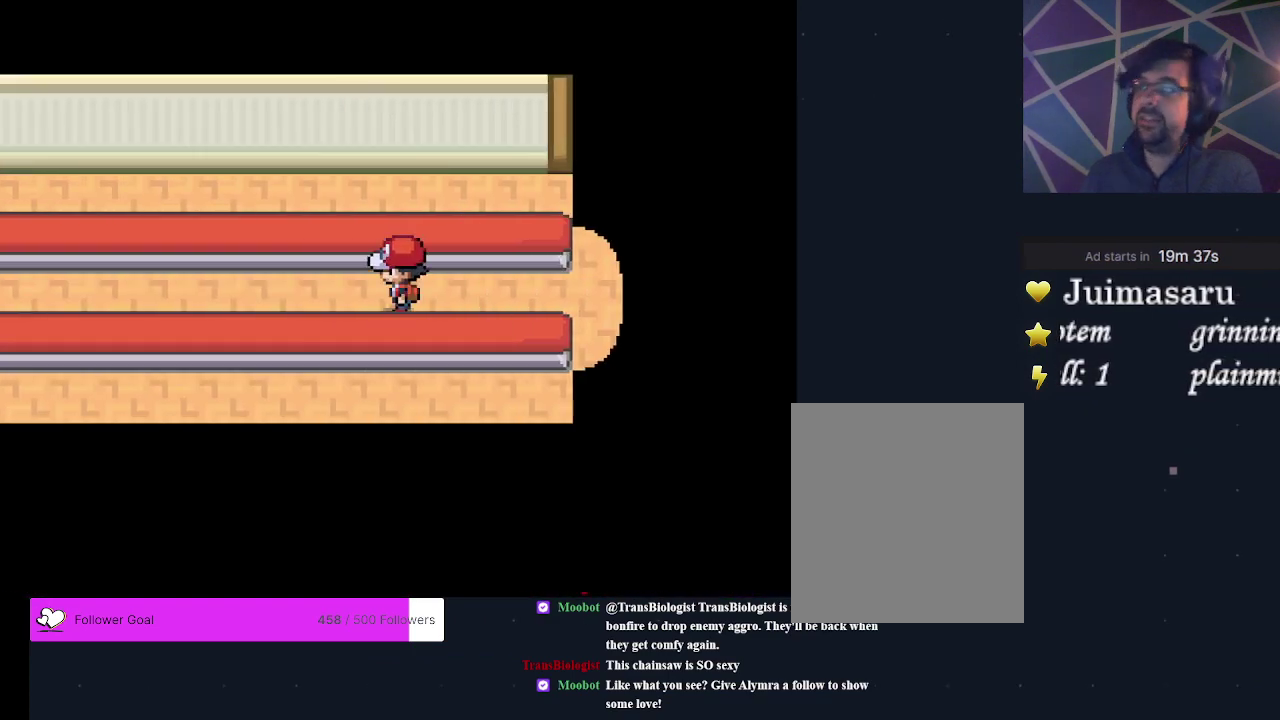
{"dt_ms": 500, "buttons": [], "events": [[500, "DPAD_LEFT", "up"]]}
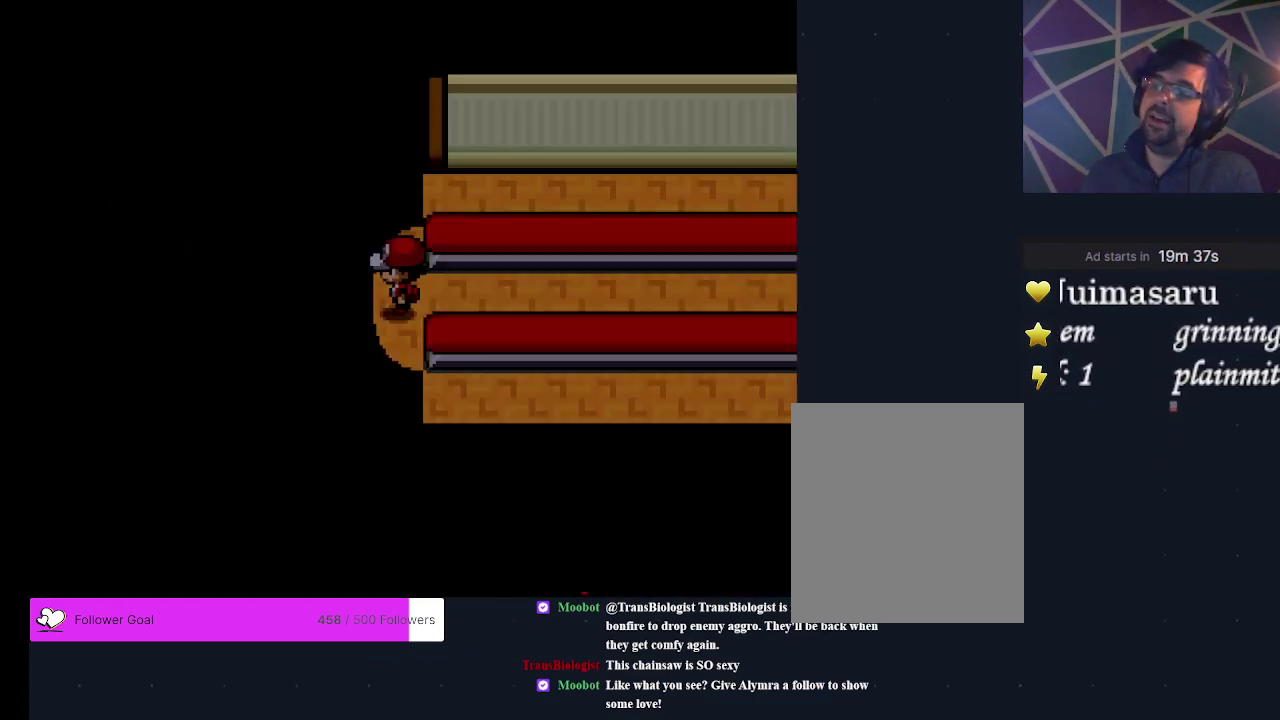
{"dt_ms": 500, "buttons": [], "events": []}
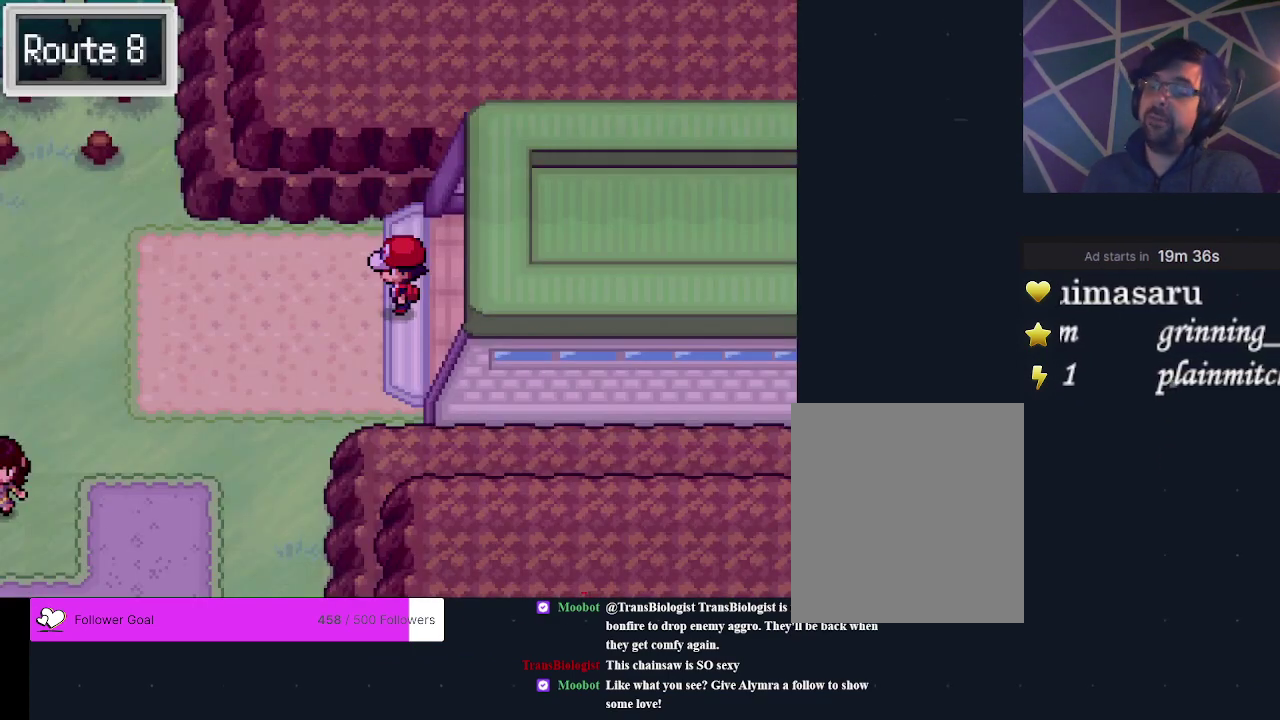
{"dt_ms": 400, "buttons": [], "events": [[167, "DPAD_LEFT", "down"], [333, "DPAD_LEFT", "up"]]}
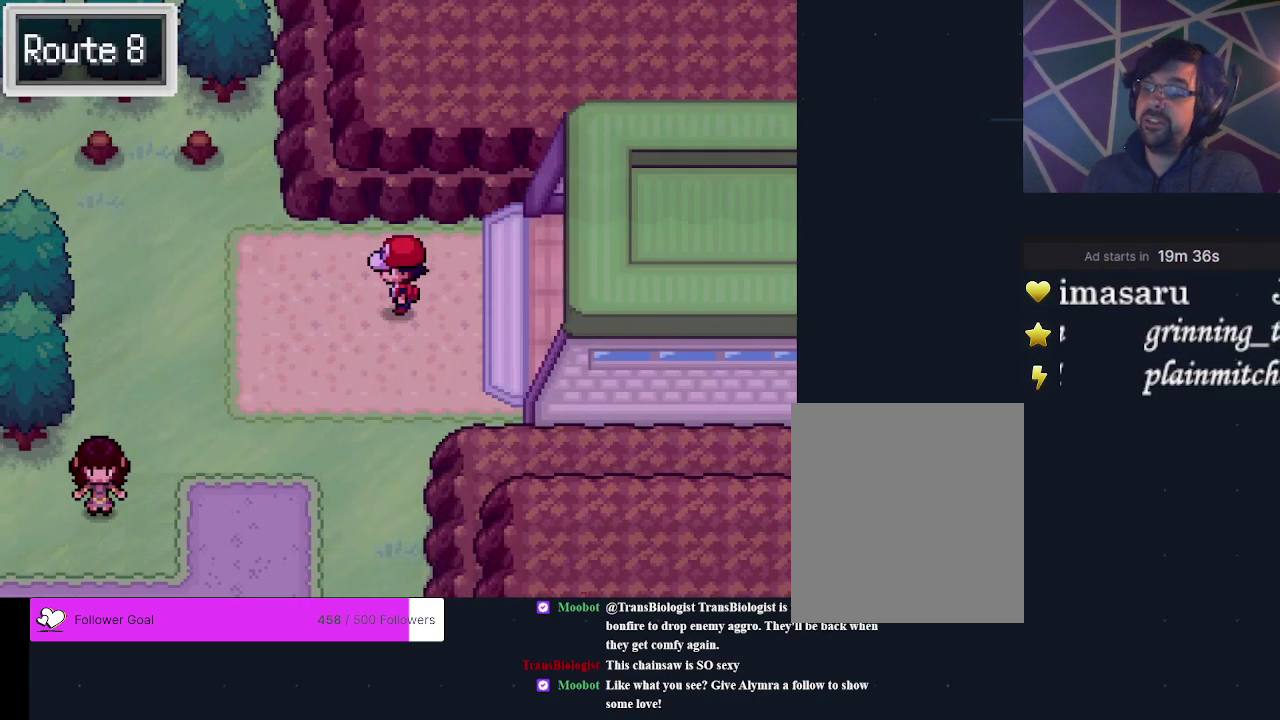
{"dt_ms": 600, "buttons": [], "events": [[100, "DPAD_DOWN", "down"], [567, "DPAD_DOWN", "up"]]}